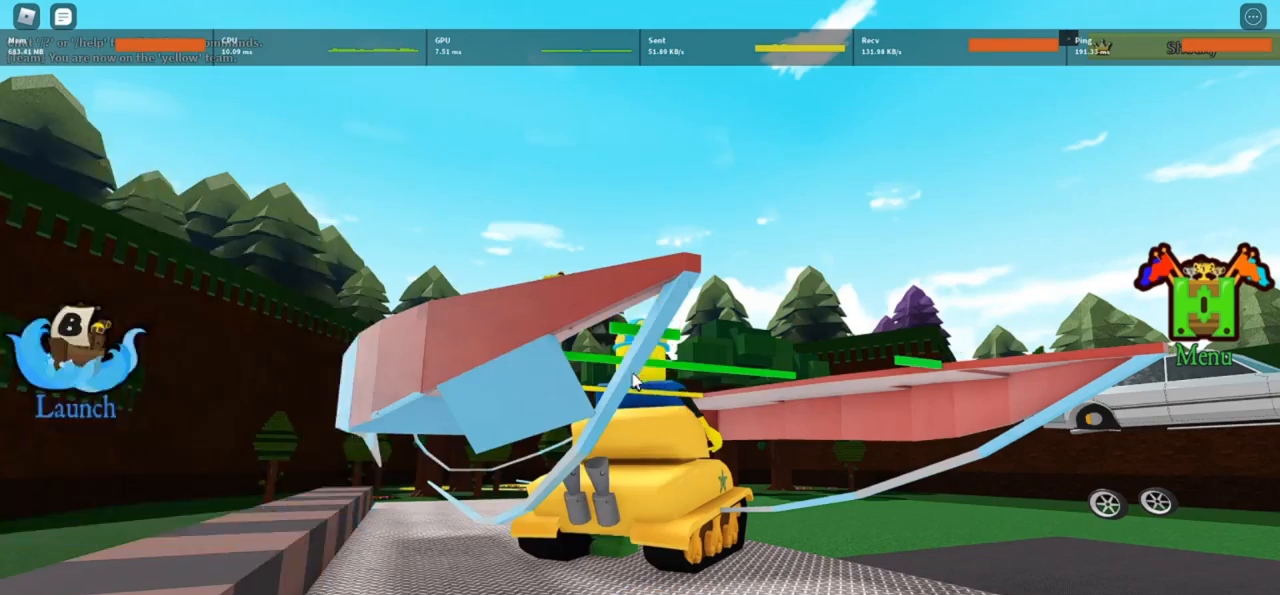
Gameplay with keyboard; each line is a JSON object with the keys held at the frame after it. "events" lists presses ("down") and releases ("up") of "r" and "t" between this image and that frame as [ms after this image, input, new state], when the widget could be followed in between. No other keys are recorded. Mouse input is not recorded.
{"keys": [], "events": [[167, "t", "down"], [200, "t", "up"]]}
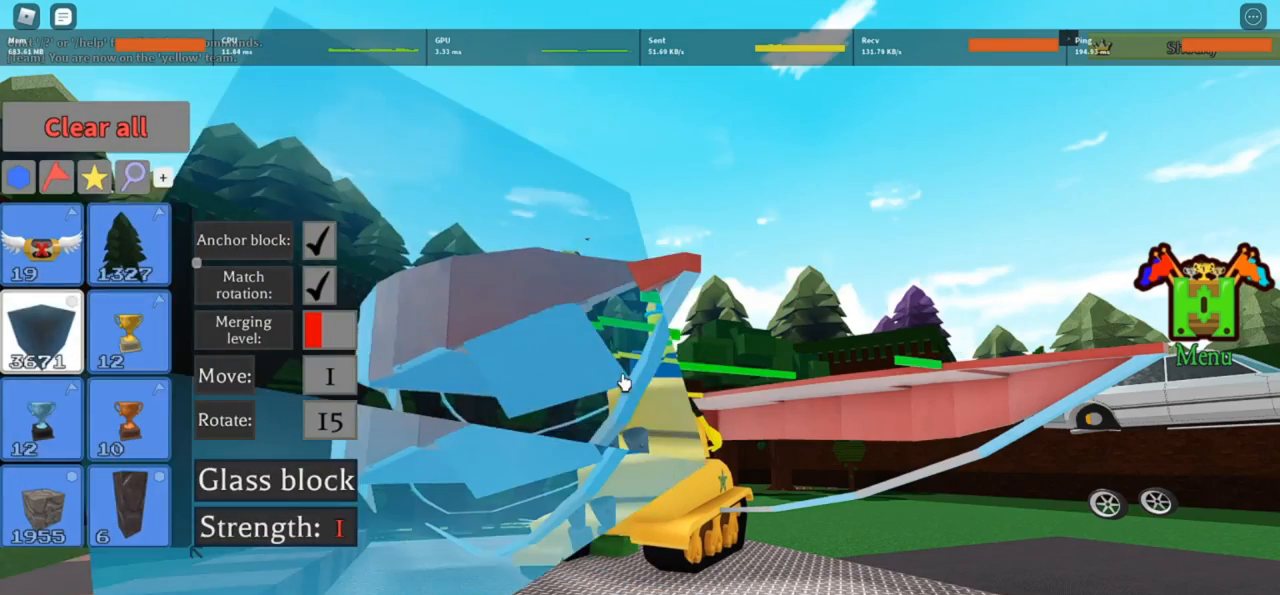
{"keys": [], "events": [[200, "r", "down"], [233, "r", "up"], [267, "r", "down"], [300, "r", "up"], [367, "r", "down"], [400, "r", "up"], [467, "r", "down"], [500, "r", "up"]]}
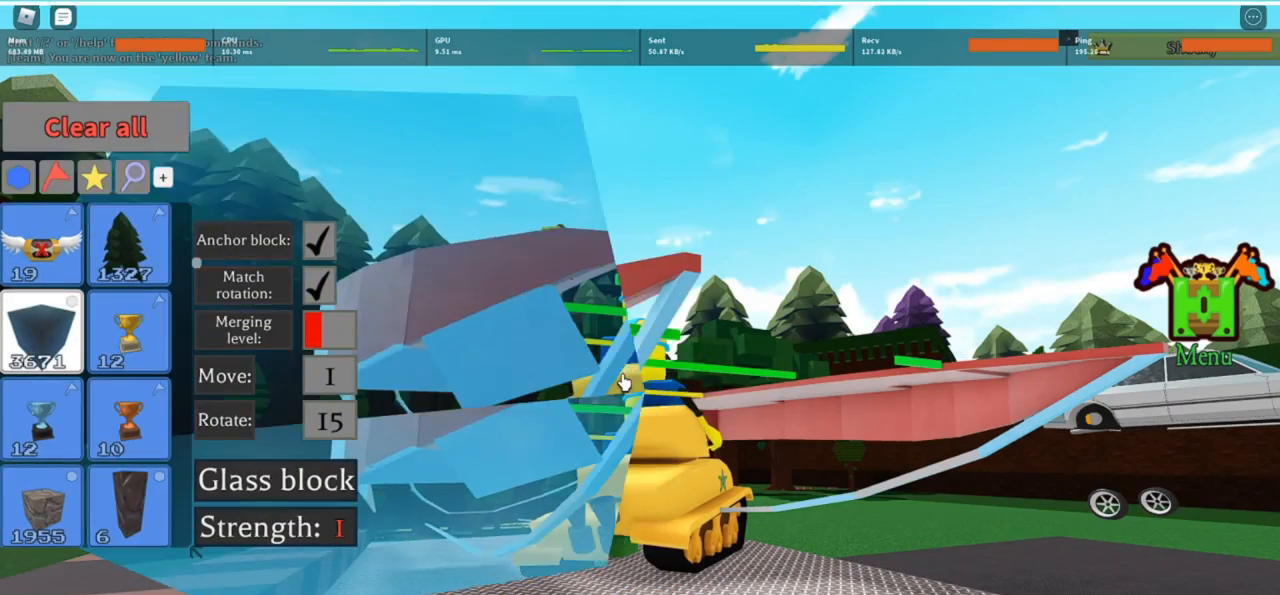
{"keys": [], "events": [[67, "r", "down"], [100, "r", "up"], [133, "t", "down"], [167, "t", "up"]]}
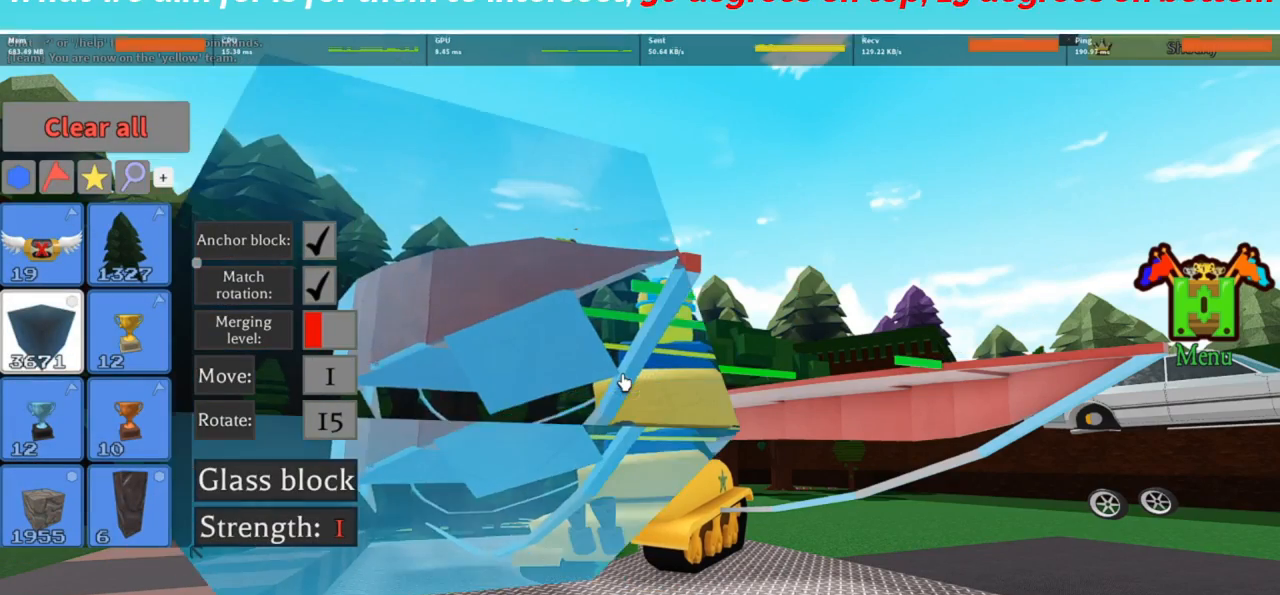
{"keys": ["t"], "events": [[33, "t", "down"], [67, "t", "up"], [133, "t", "down"], [267, "t", "up"], [300, "t", "down"], [367, "t", "up"], [500, "t", "down"]]}
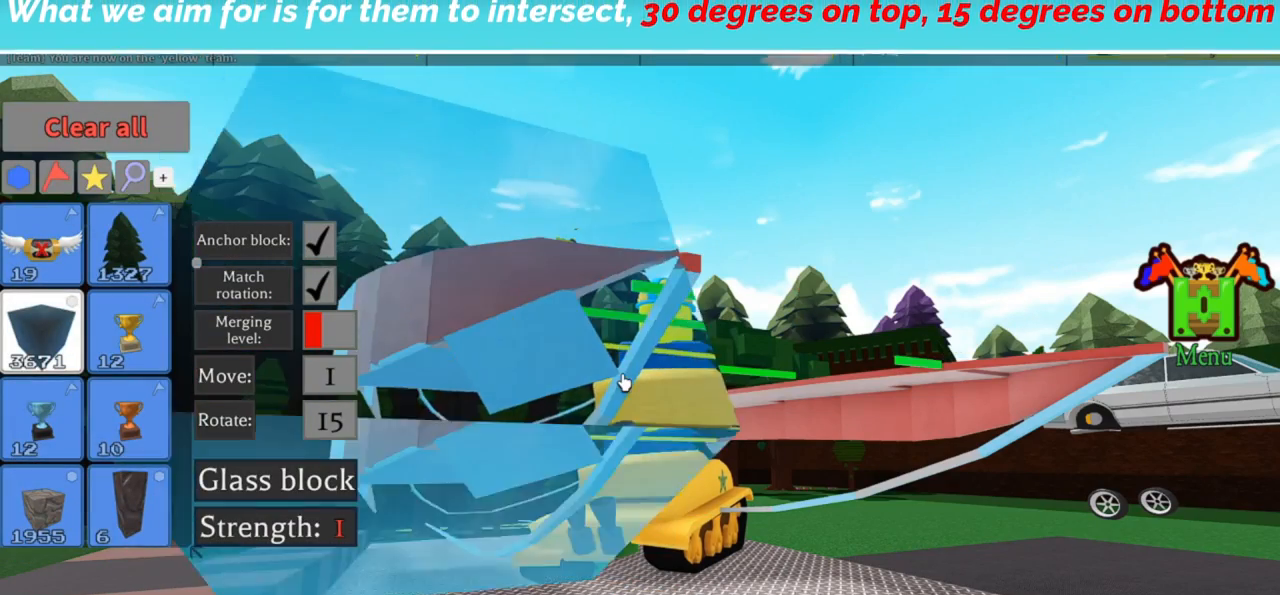
{"keys": [], "events": [[67, "t", "up"], [133, "r", "down"], [167, "r", "up"]]}
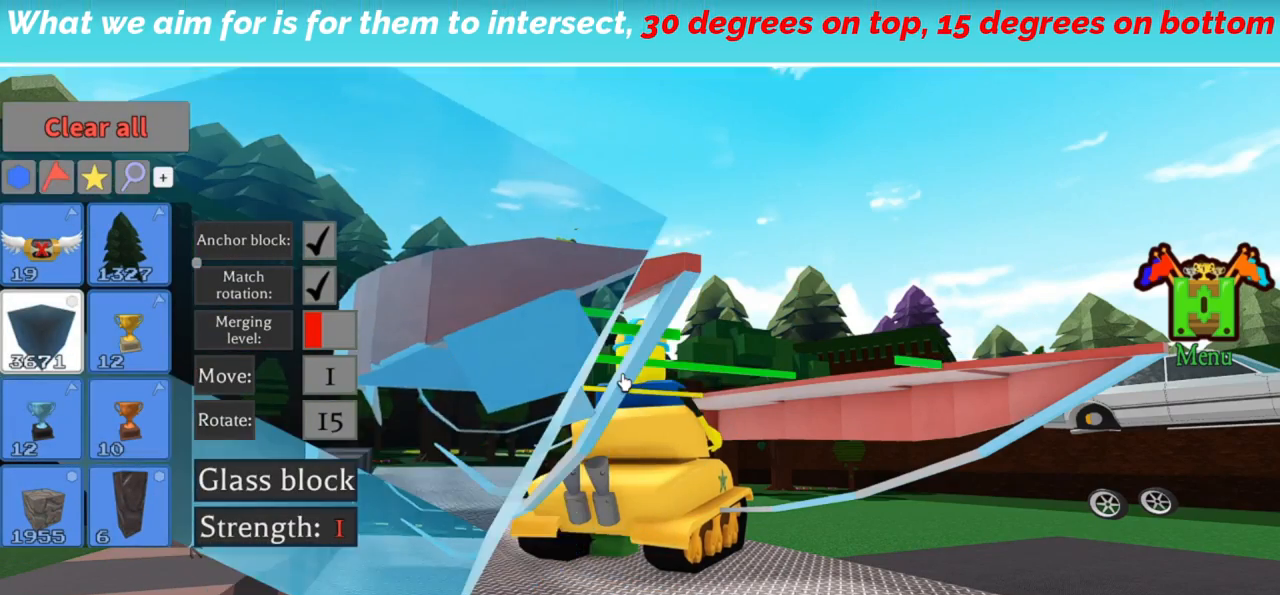
{"keys": [], "events": []}
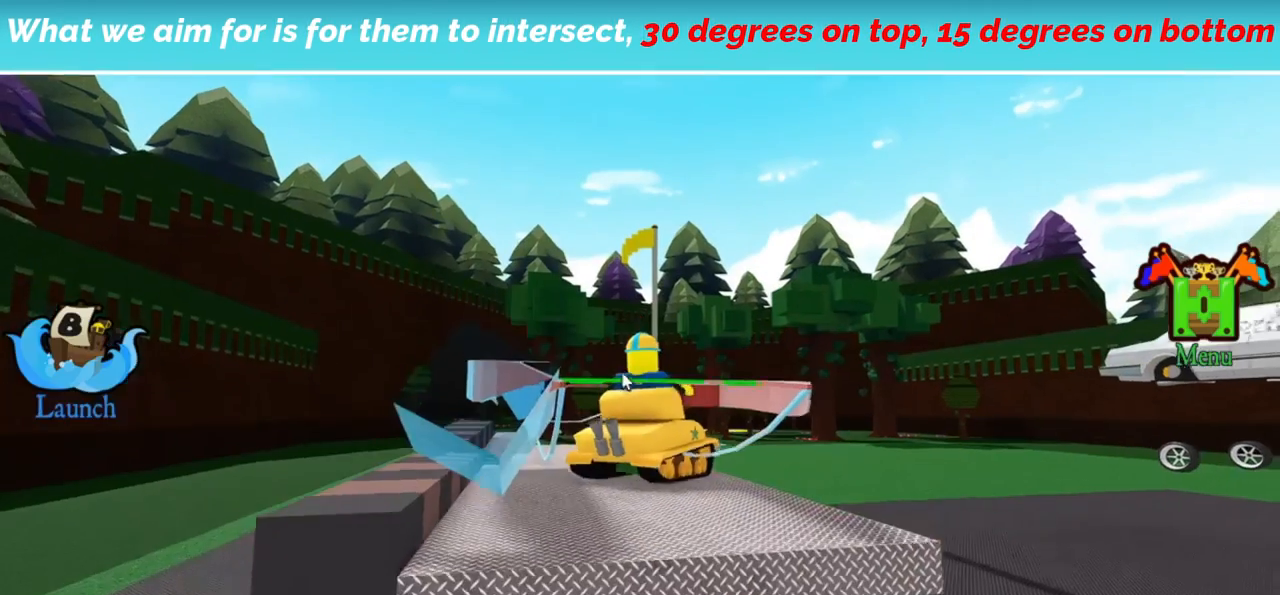
{"keys": [], "events": []}
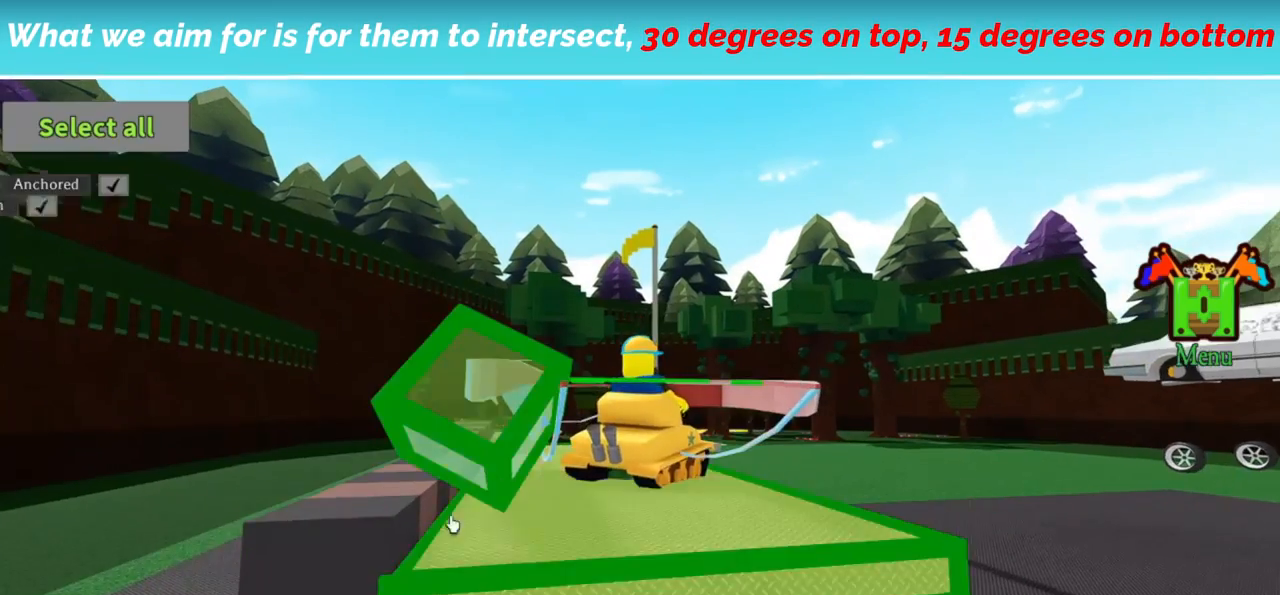
{"keys": [], "events": []}
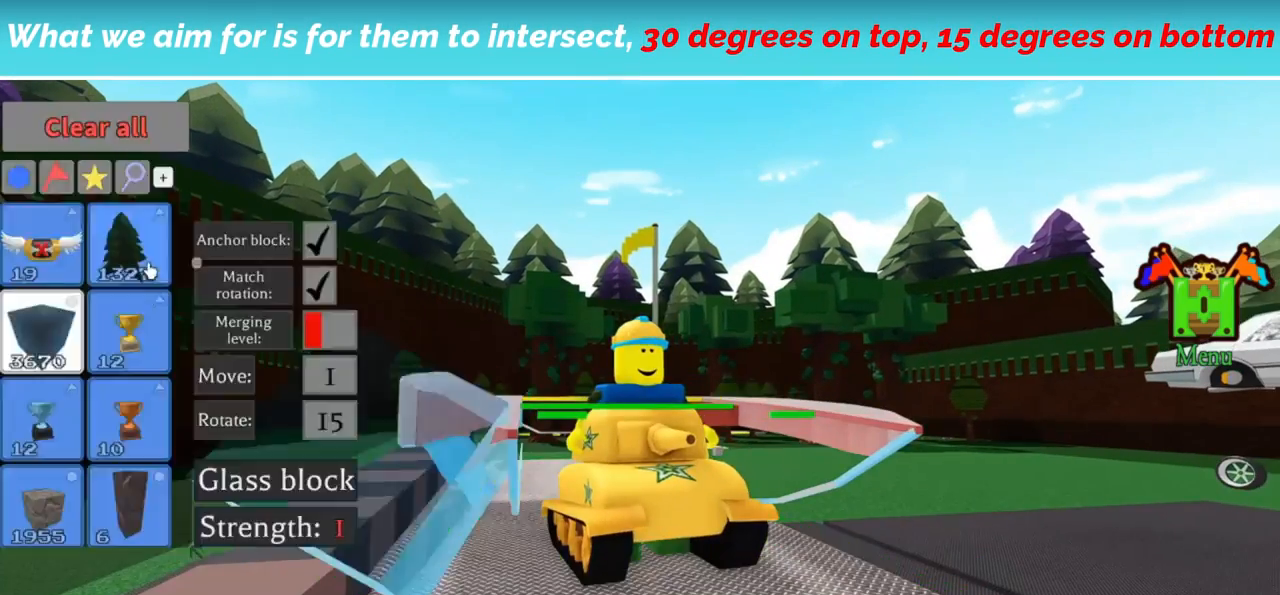
{"keys": [], "events": []}
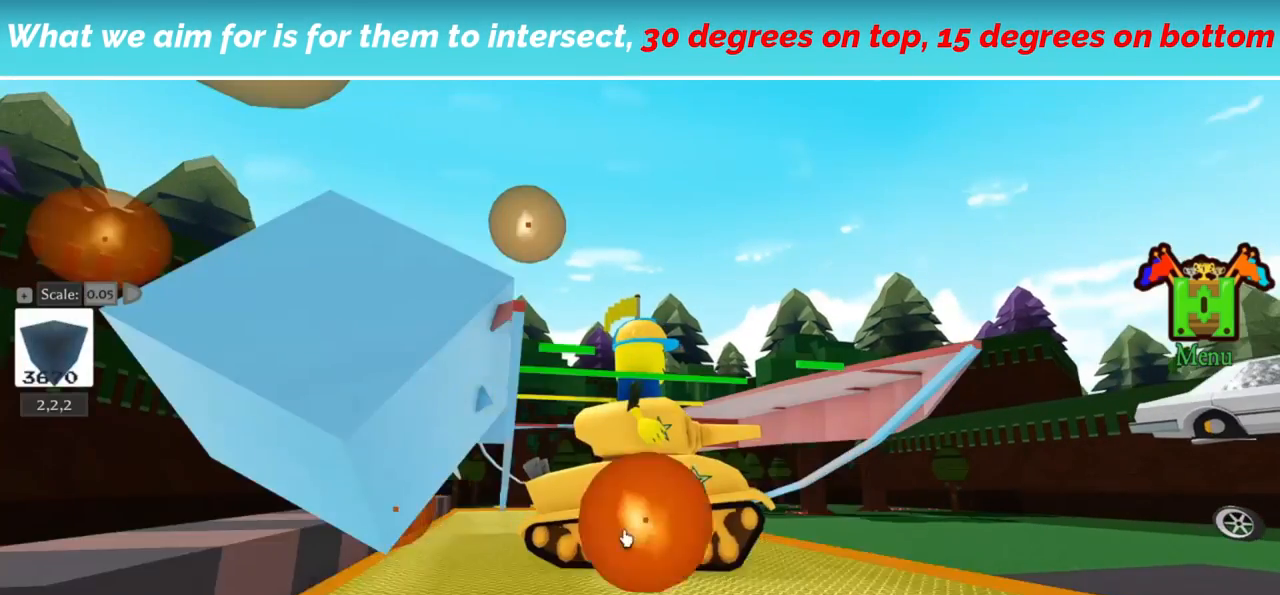
{"keys": [], "events": []}
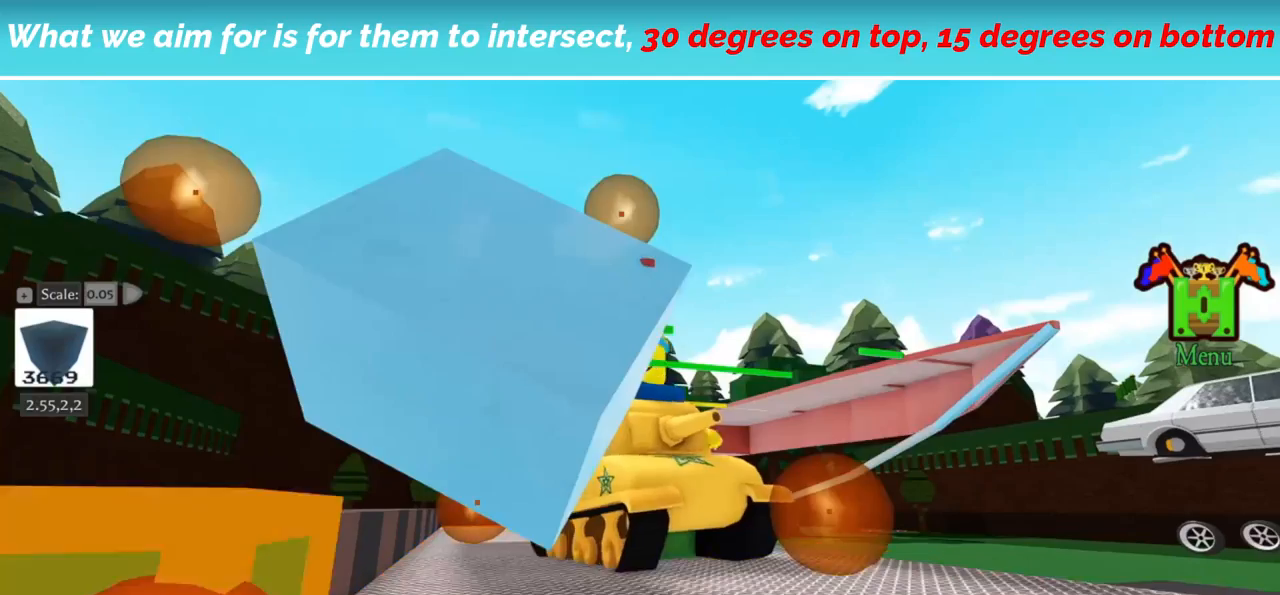
{"keys": [], "events": []}
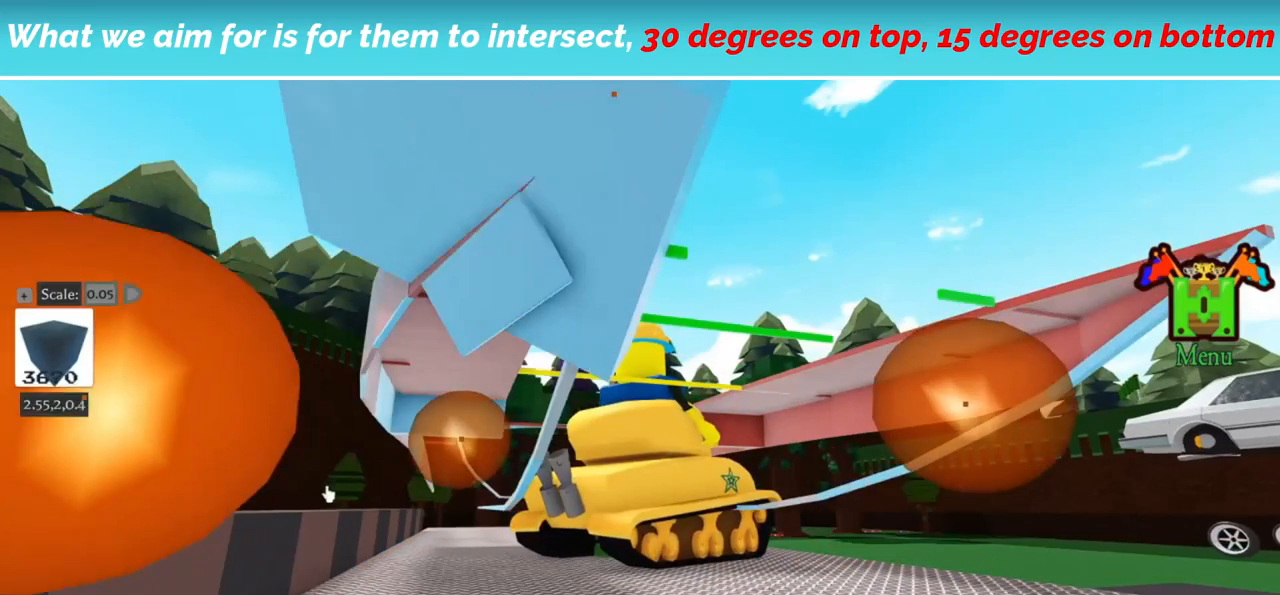
{"keys": [], "events": []}
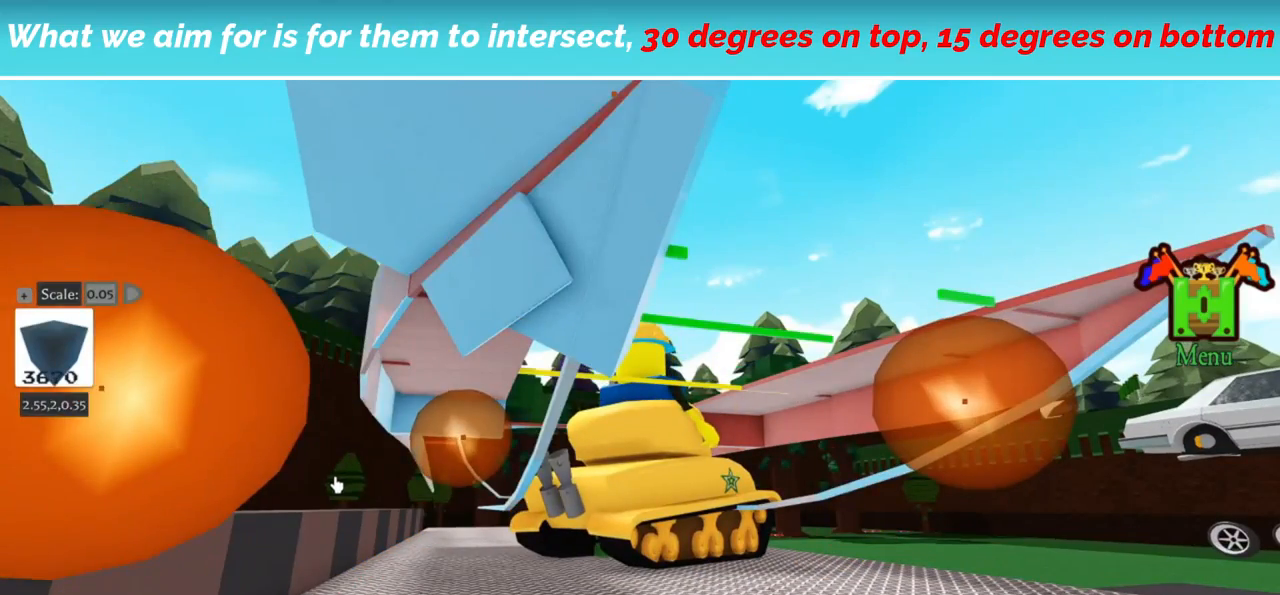
{"keys": [], "events": []}
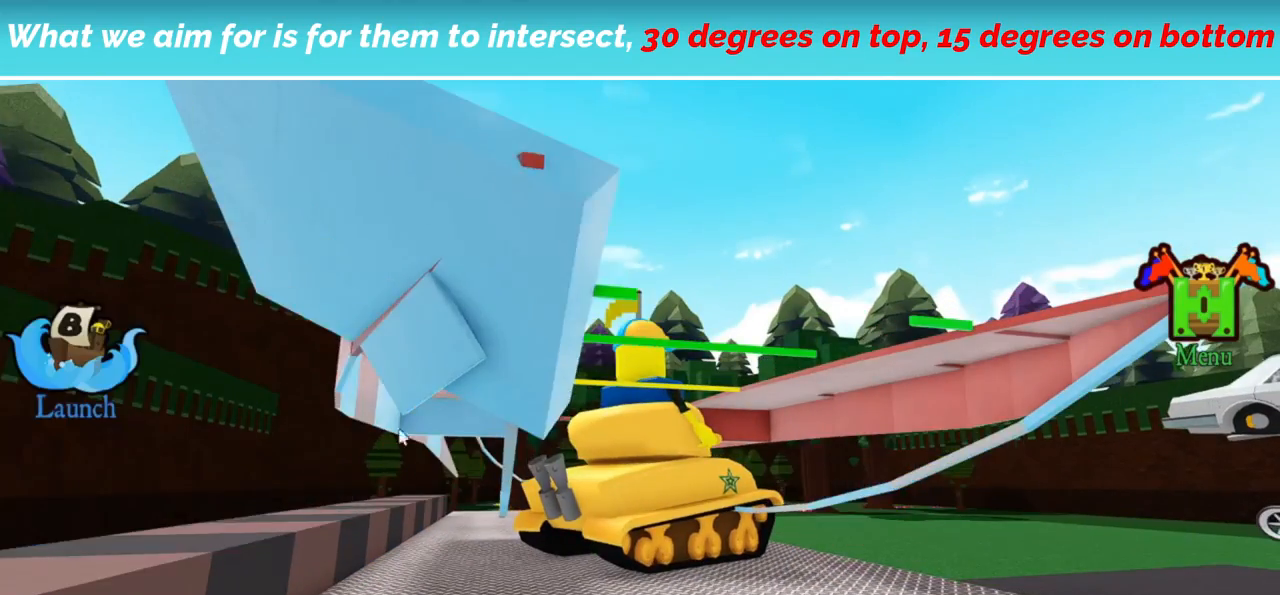
{"keys": [], "events": []}
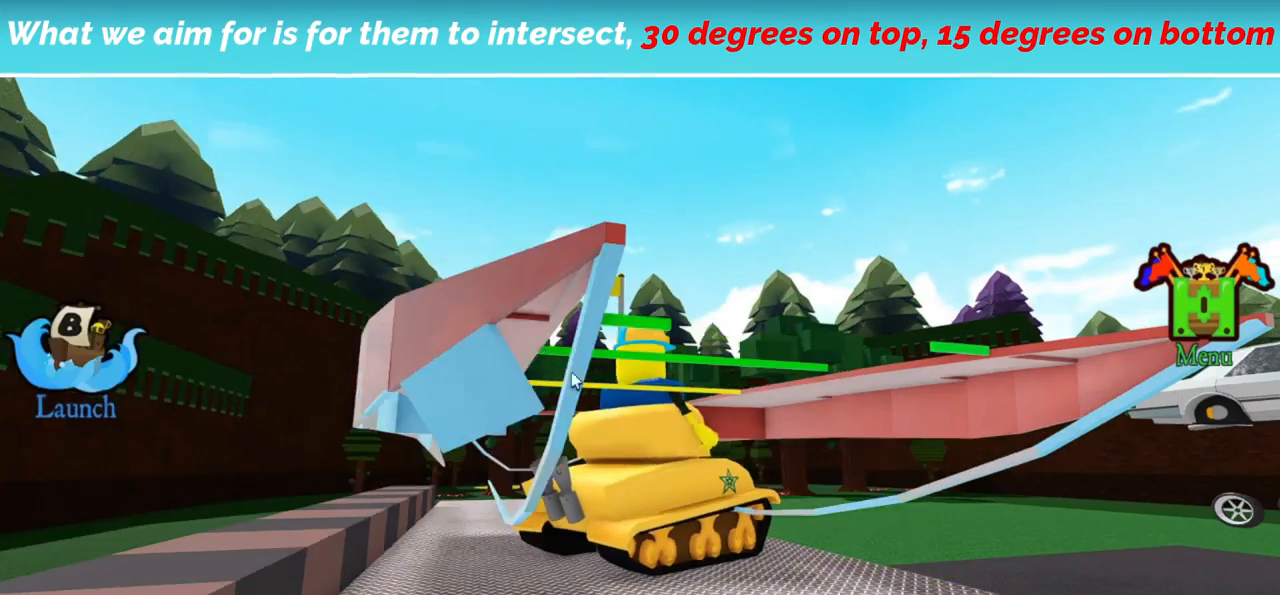
{"keys": [], "events": [[400, "t", "down"], [433, "t", "up"]]}
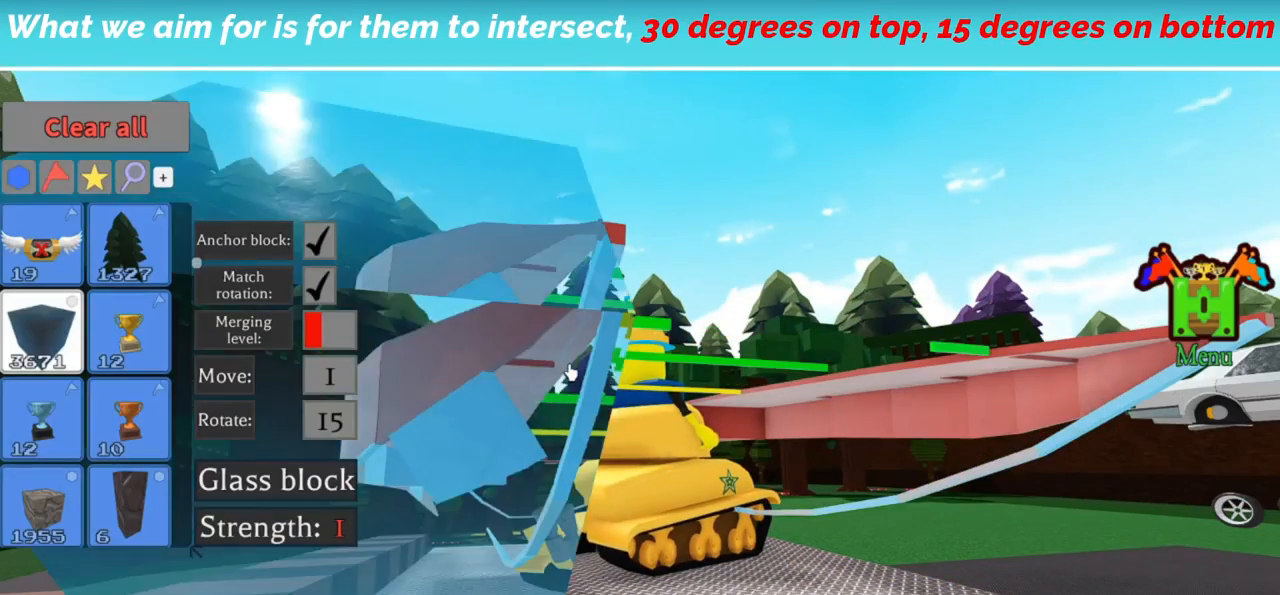
{"keys": [], "events": [[333, "t", "down"], [367, "t", "up"], [467, "t", "down"], [500, "t", "up"]]}
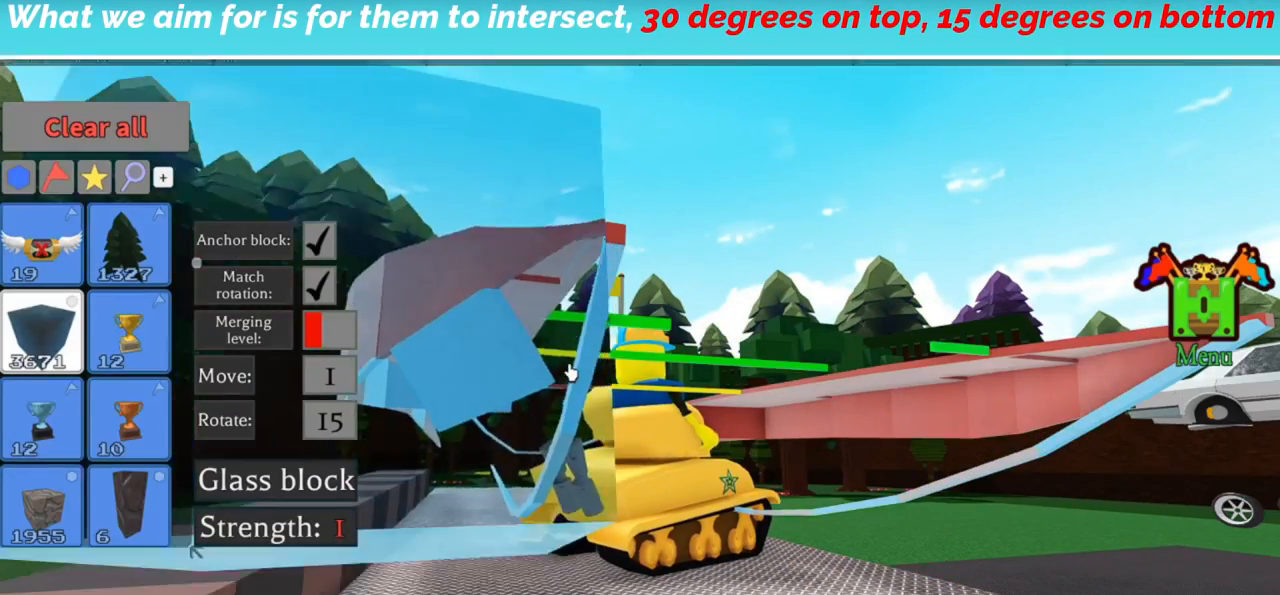
{"keys": [], "events": [[33, "t", "down"], [67, "t", "up"], [133, "r", "down"], [167, "r", "up"]]}